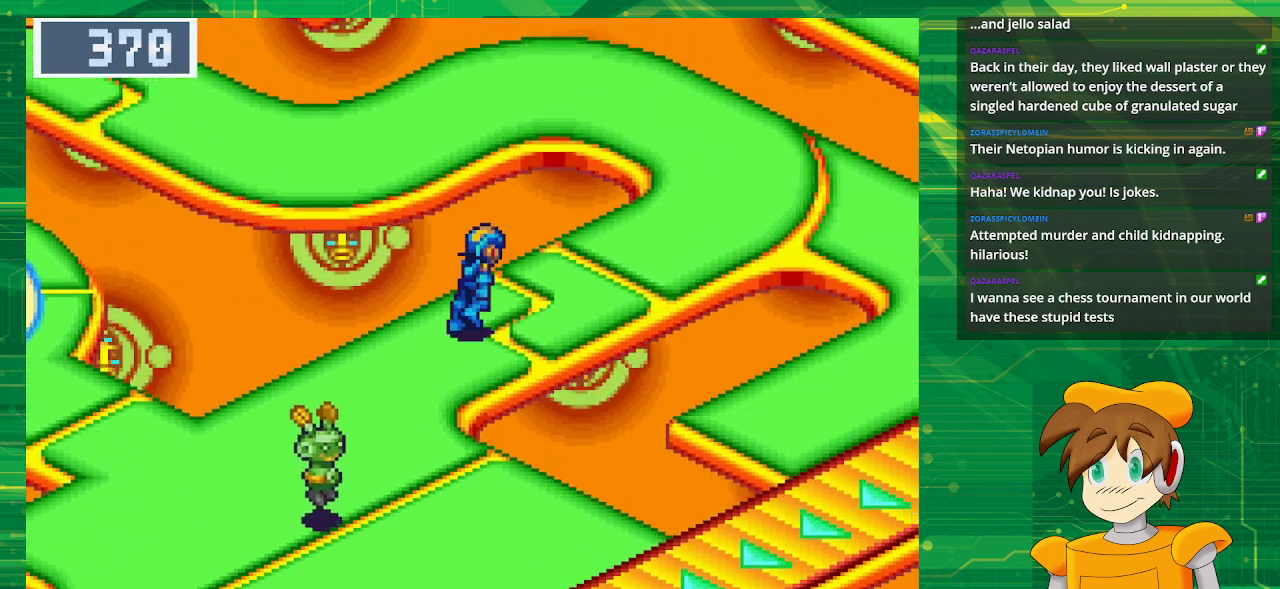
Gameplay with a controller (Nintendo layout); each line is a JSON object with the inputs held at the frame after it. "events" lists button and stick changes between this image and that frame as [ms after this image, input, new state], when the widget could be followed in between. Not read: L3 R3.
{"buttons": ["B", "DPAD_UP", "DPAD_RIGHT"], "events": []}
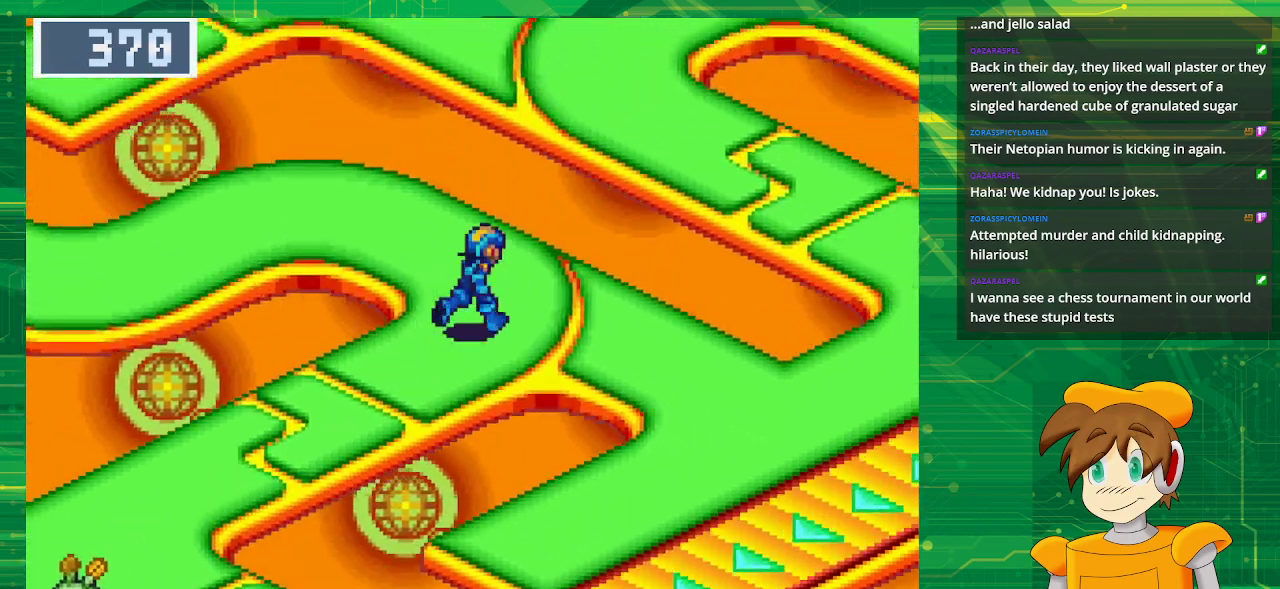
{"buttons": ["DPAD_RIGHT"], "events": [[83, "DPAD_UP", "up"], [117, "DPAD_RIGHT", "up"], [167, "B", "up"], [200, "L1", "down"], [467, "DPAD_RIGHT", "down"], [500, "L1", "up"]]}
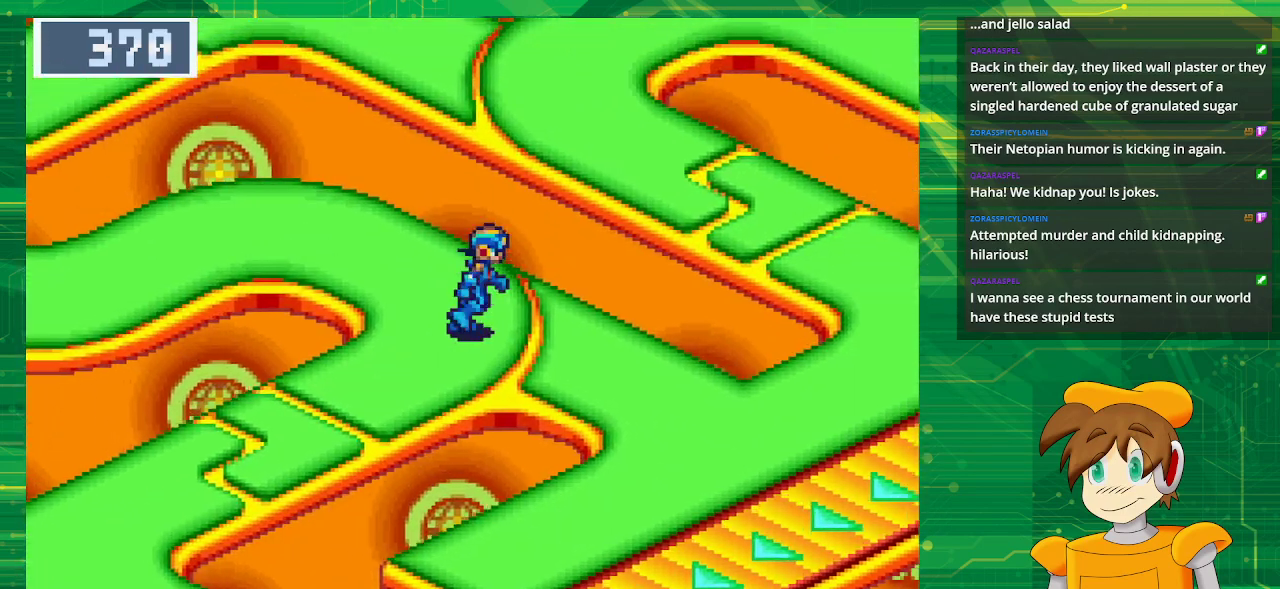
{"buttons": ["B", "DPAD_RIGHT"], "events": [[50, "B", "down"]]}
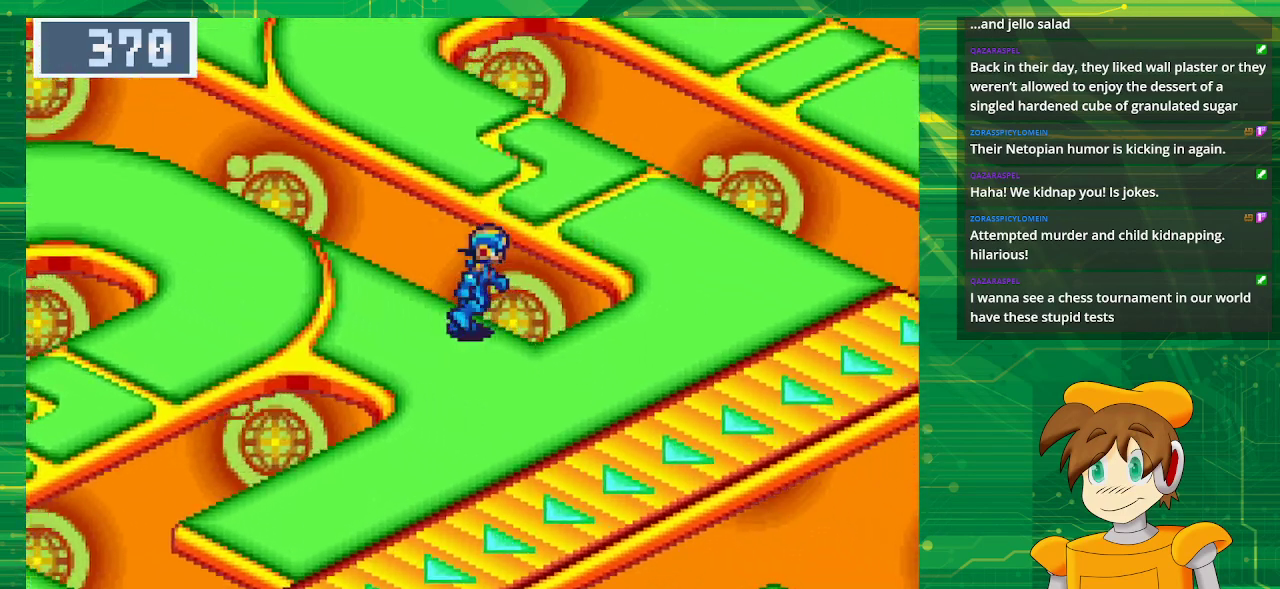
{"buttons": ["B", "DPAD_UP"], "events": [[233, "DPAD_UP", "down"], [350, "DPAD_RIGHT", "up"]]}
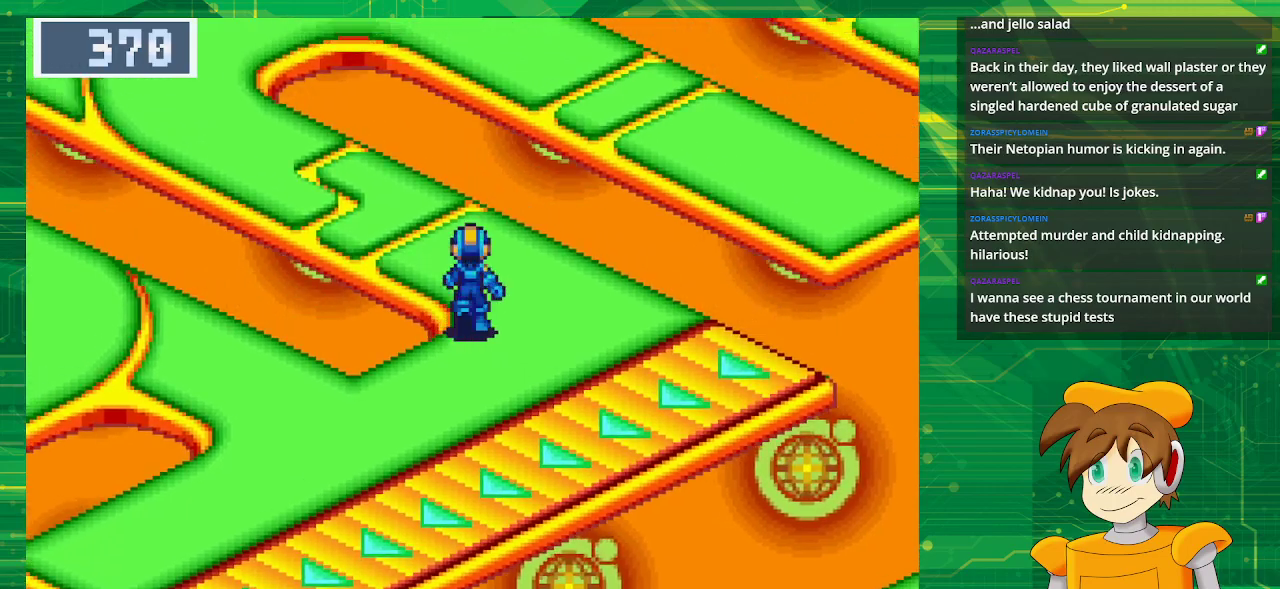
{"buttons": ["B", "DPAD_UP", "DPAD_LEFT"], "events": [[267, "DPAD_LEFT", "down"]]}
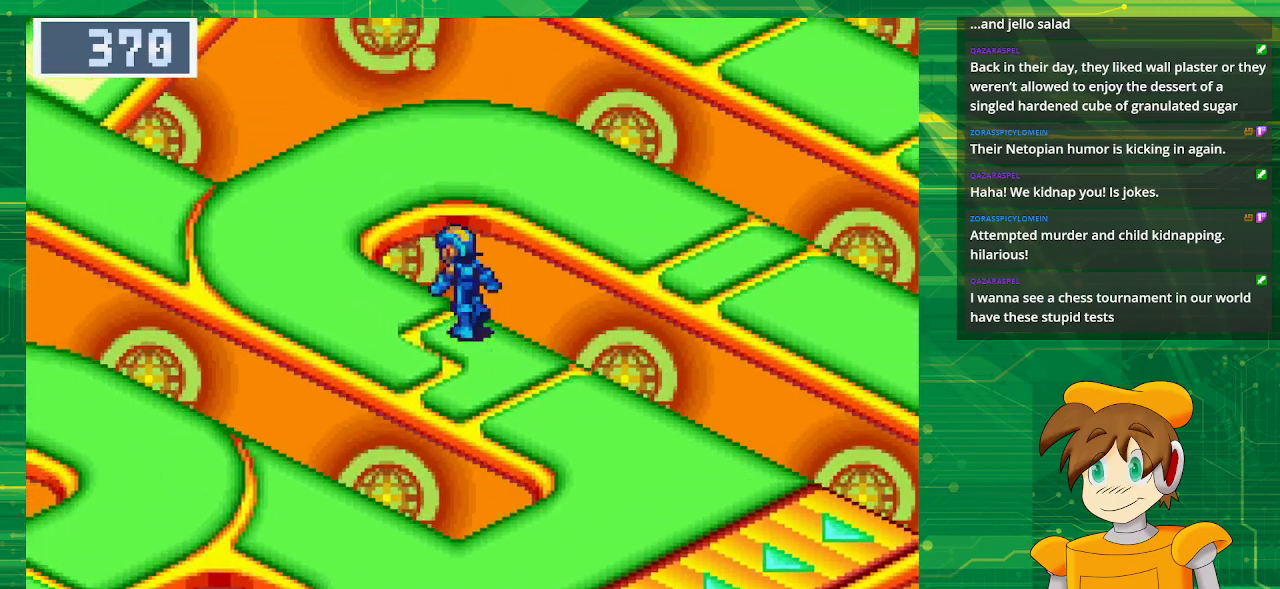
{"buttons": ["B", "DPAD_UP", "DPAD_LEFT"], "events": []}
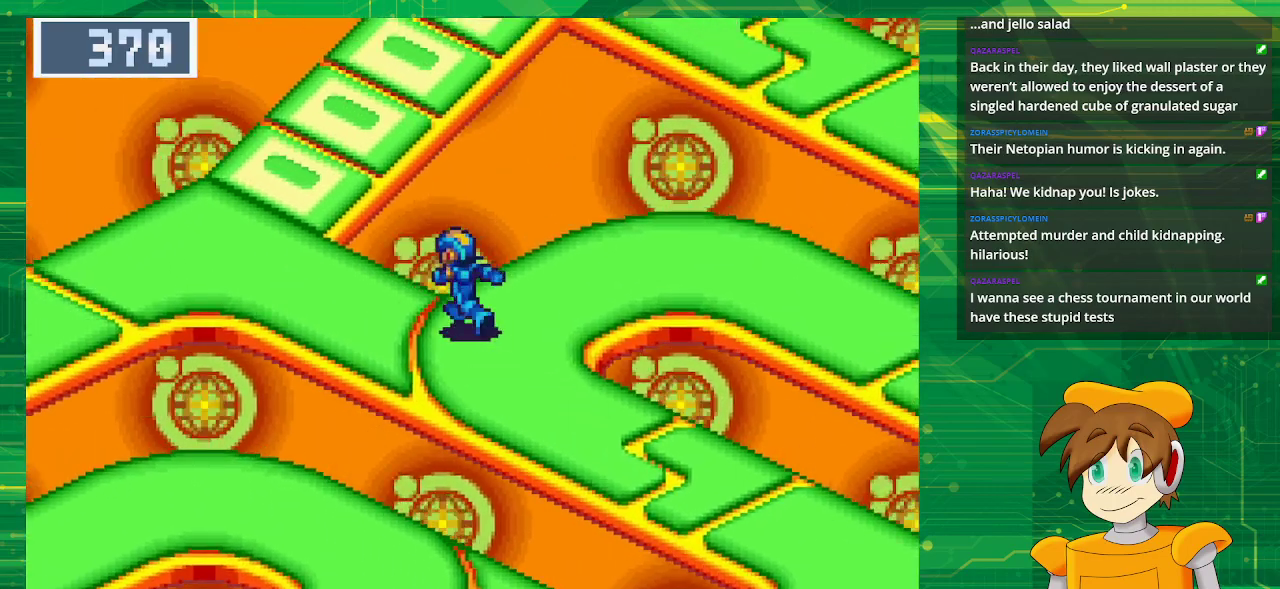
{"buttons": ["B", "DPAD_UP"], "events": [[417, "DPAD_LEFT", "up"]]}
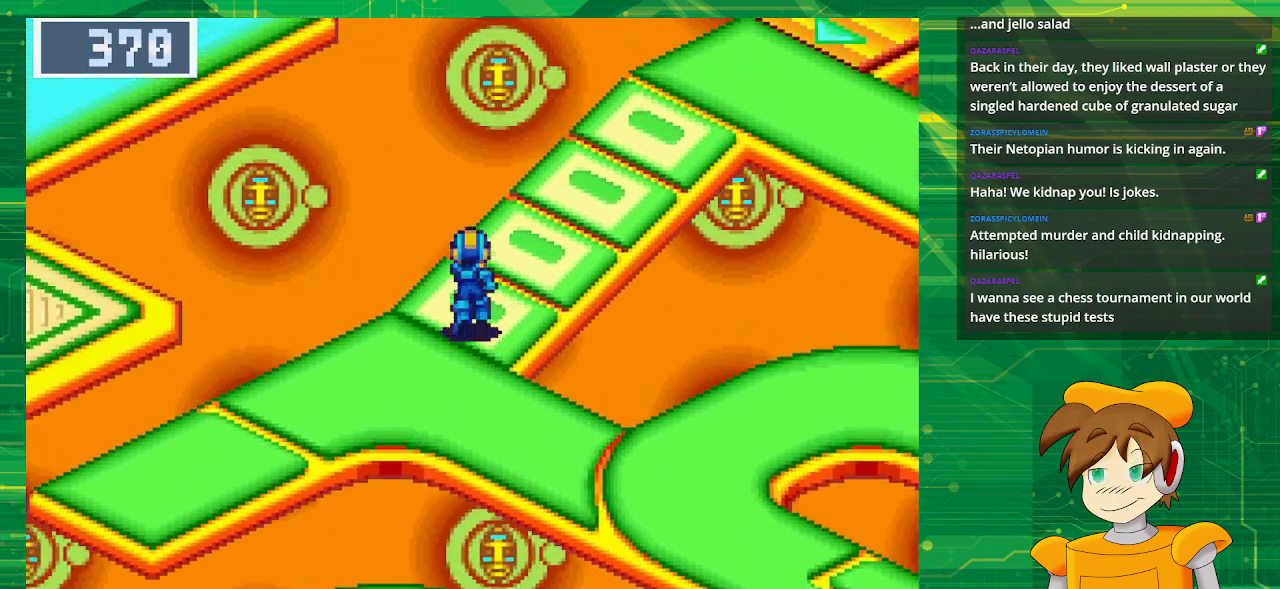
{"buttons": ["B", "DPAD_UP", "DPAD_RIGHT"], "events": [[33, "DPAD_RIGHT", "down"]]}
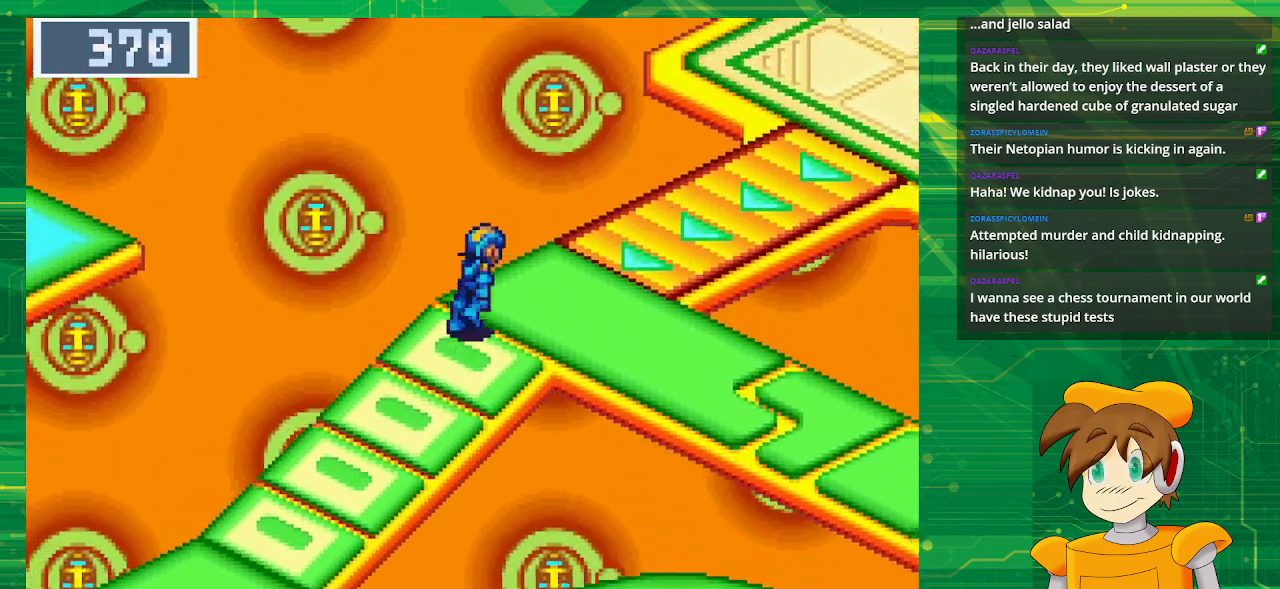
{"buttons": ["B", "DPAD_DOWN", "DPAD_RIGHT"], "events": [[150, "DPAD_UP", "up"], [183, "DPAD_RIGHT", "up"], [333, "DPAD_DOWN", "down"], [333, "DPAD_RIGHT", "down"]]}
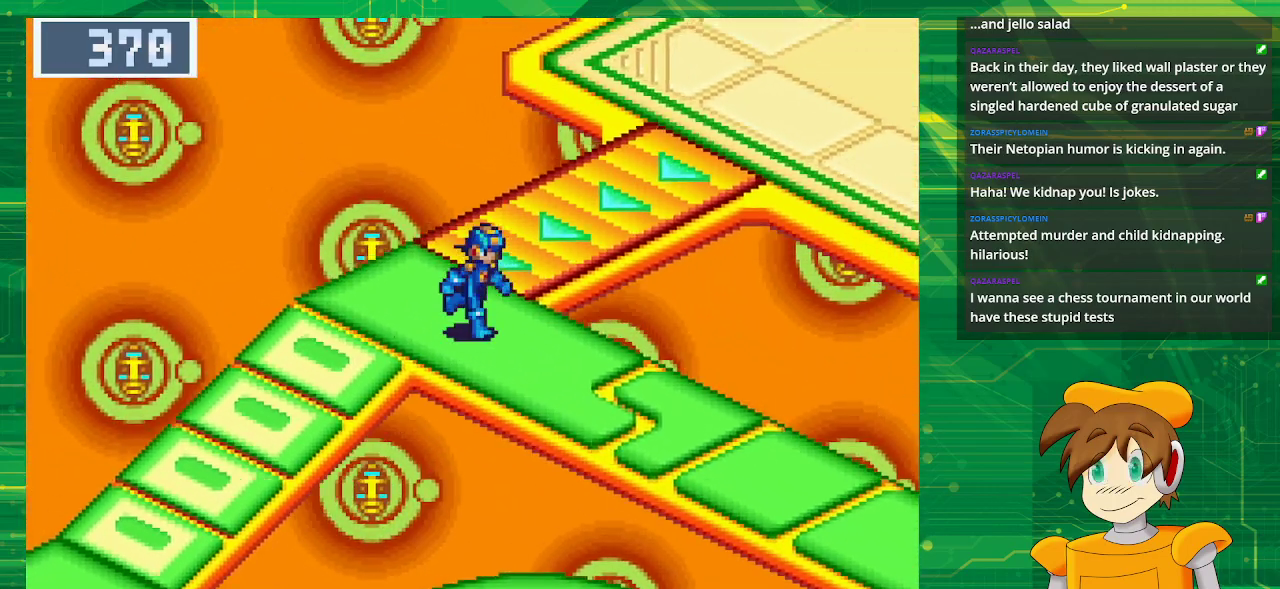
{"buttons": ["B", "DPAD_DOWN", "DPAD_RIGHT"], "events": []}
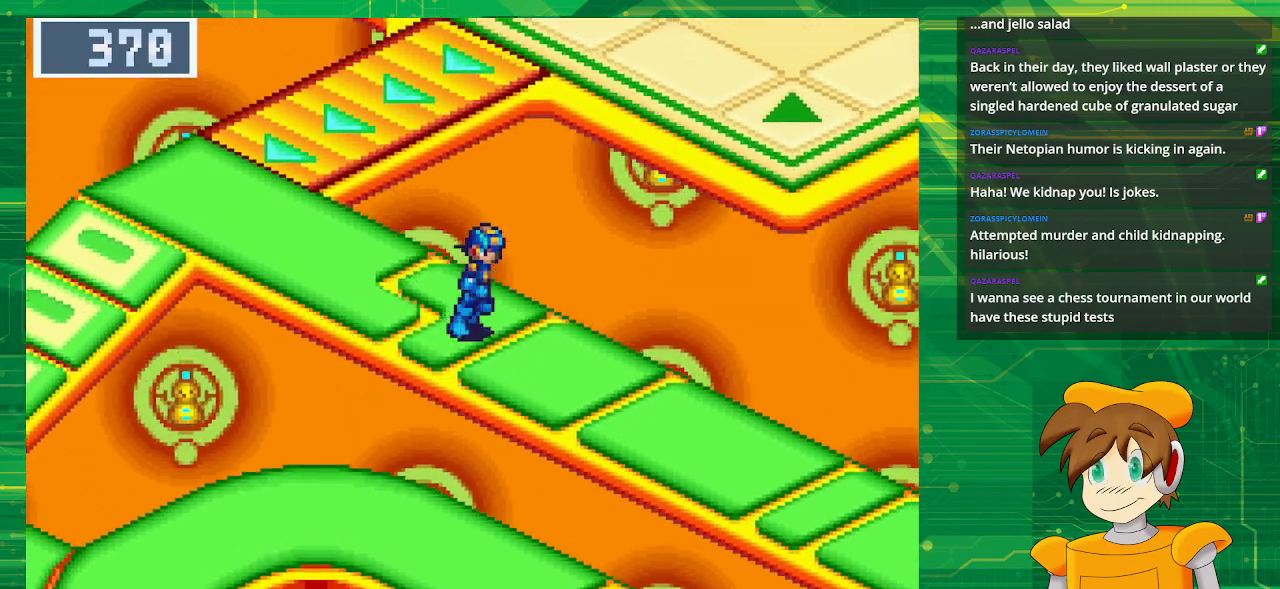
{"buttons": ["B", "DPAD_DOWN", "DPAD_RIGHT"], "events": []}
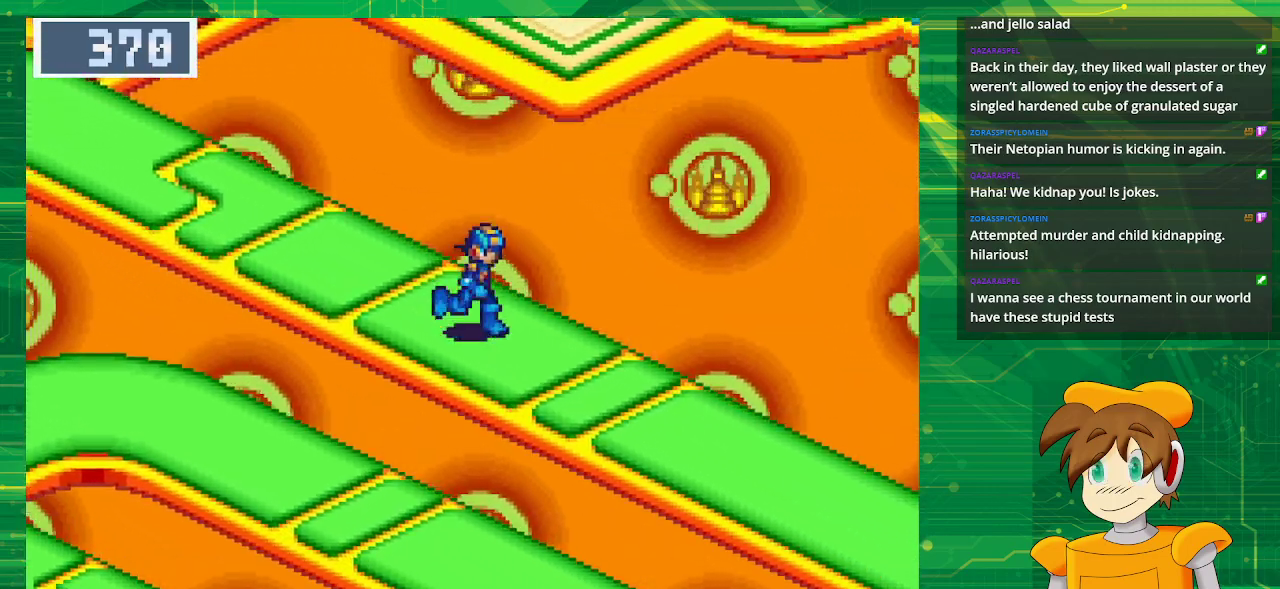
{"buttons": ["B", "DPAD_DOWN", "DPAD_RIGHT"], "events": []}
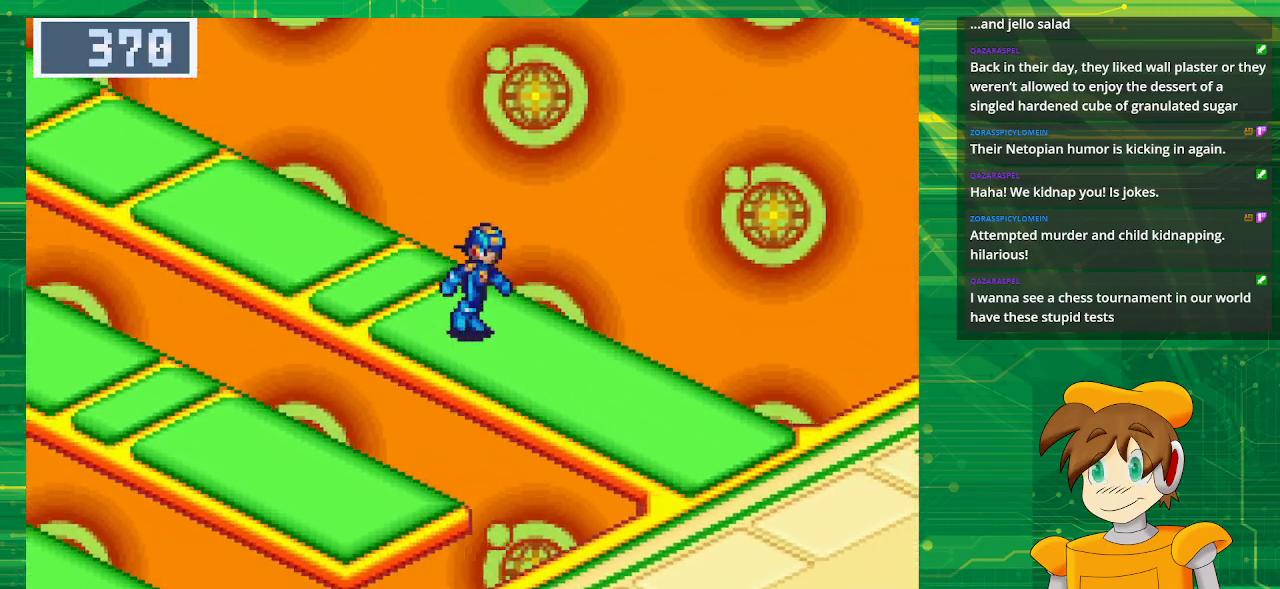
{"buttons": ["B", "DPAD_DOWN", "DPAD_RIGHT"], "events": []}
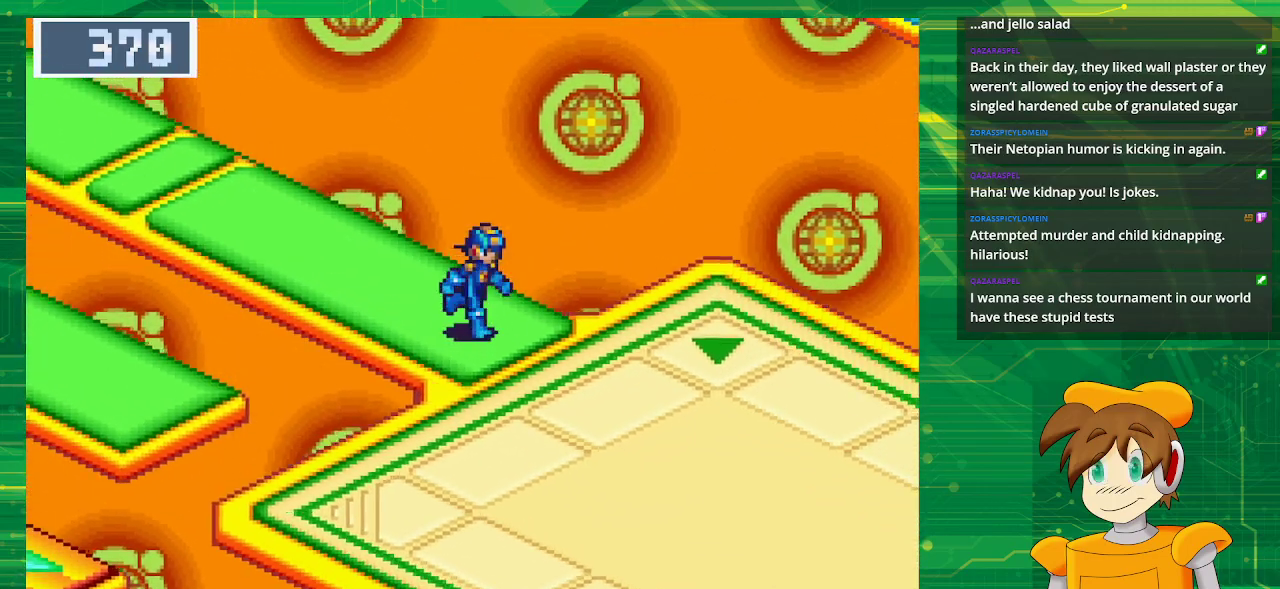
{"buttons": ["B", "DPAD_DOWN", "DPAD_RIGHT"], "events": []}
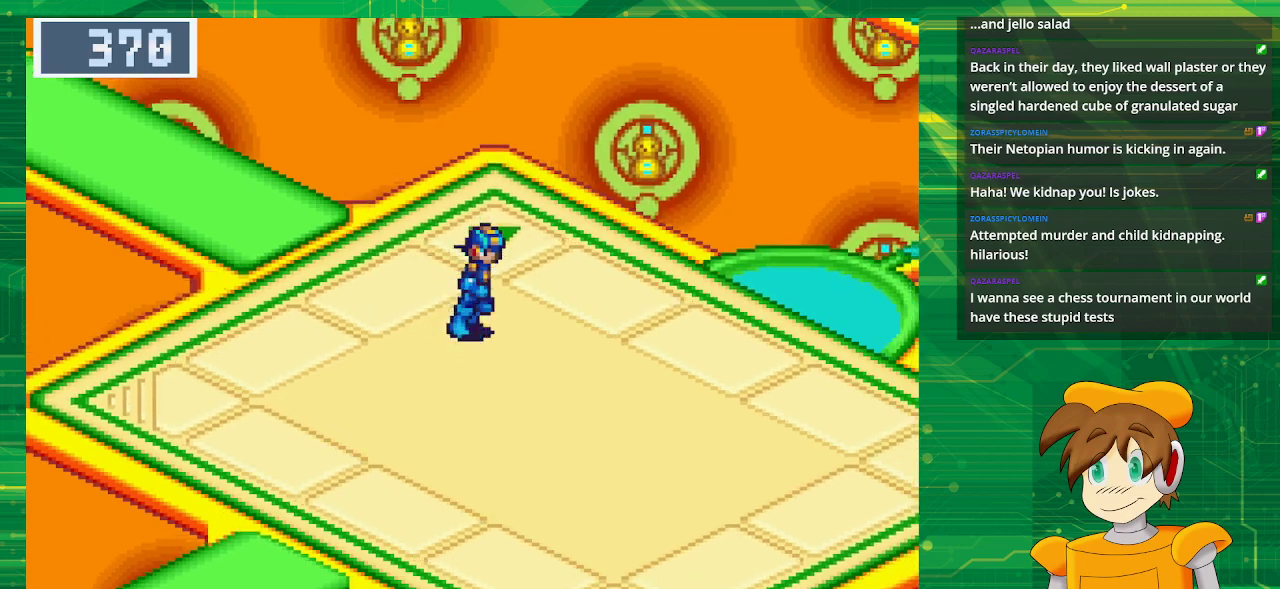
{"buttons": ["B", "DPAD_RIGHT"], "events": [[83, "DPAD_DOWN", "up"]]}
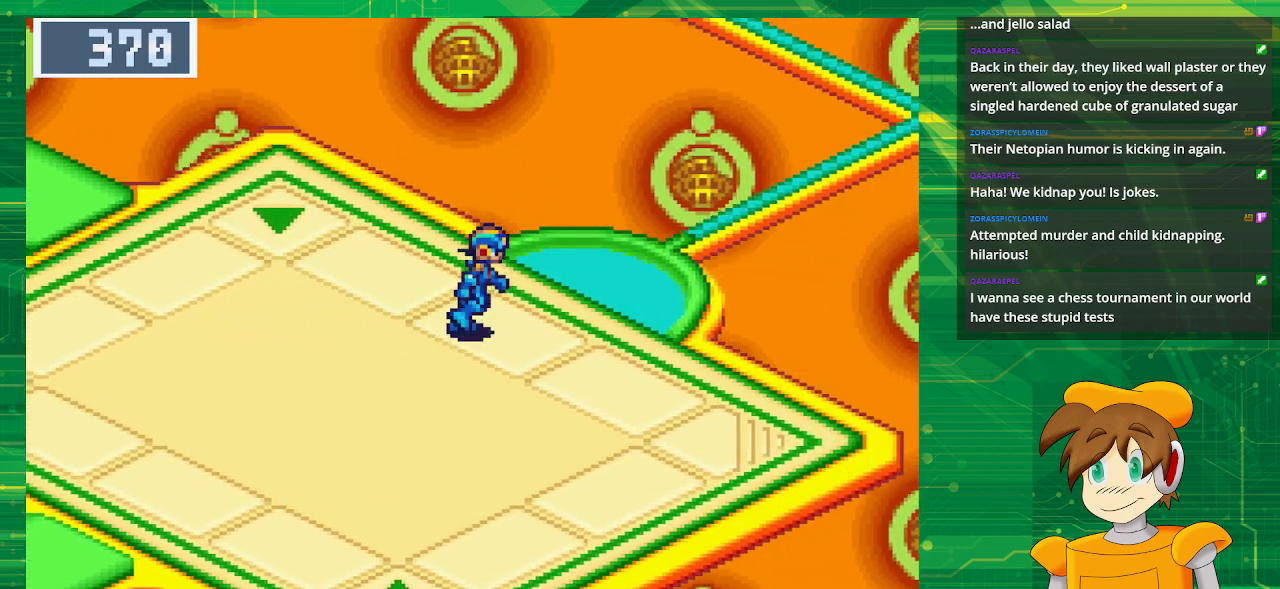
{"buttons": ["B", "DPAD_DOWN", "DPAD_LEFT"], "events": [[50, "DPAD_RIGHT", "up"], [217, "DPAD_DOWN", "down"], [350, "DPAD_LEFT", "down"]]}
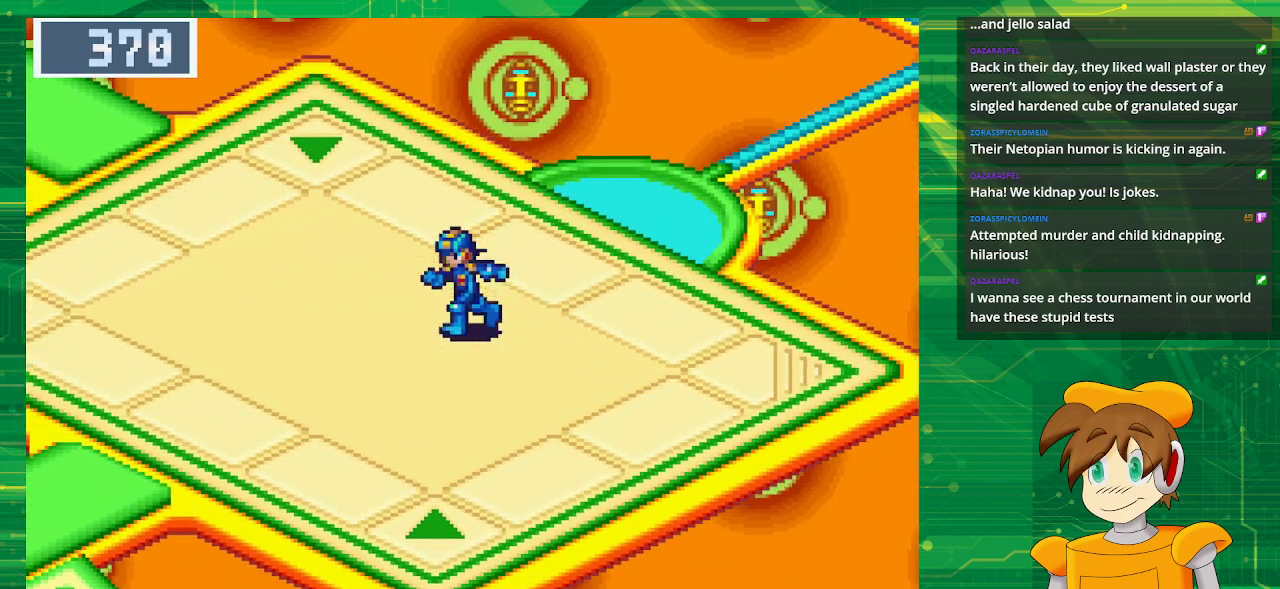
{"buttons": ["B", "DPAD_DOWN", "DPAD_LEFT"], "events": [[150, "DPAD_DOWN", "up"], [267, "DPAD_DOWN", "down"]]}
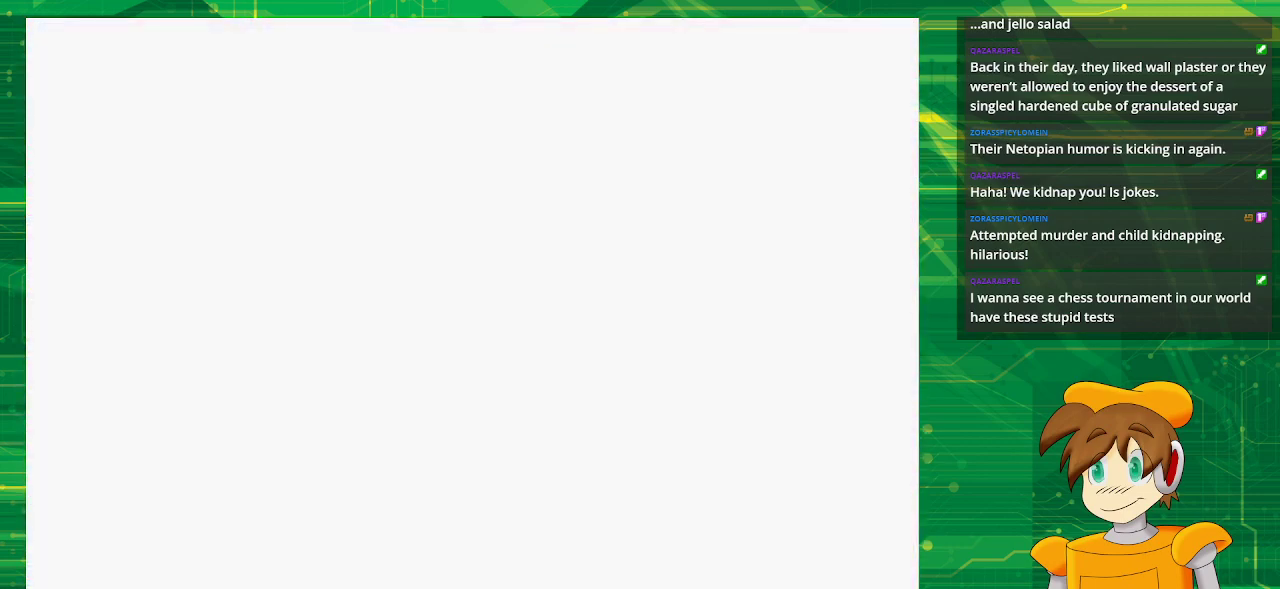
{"buttons": [], "events": [[50, "DPAD_DOWN", "up"], [150, "B", "up"], [150, "DPAD_LEFT", "up"]]}
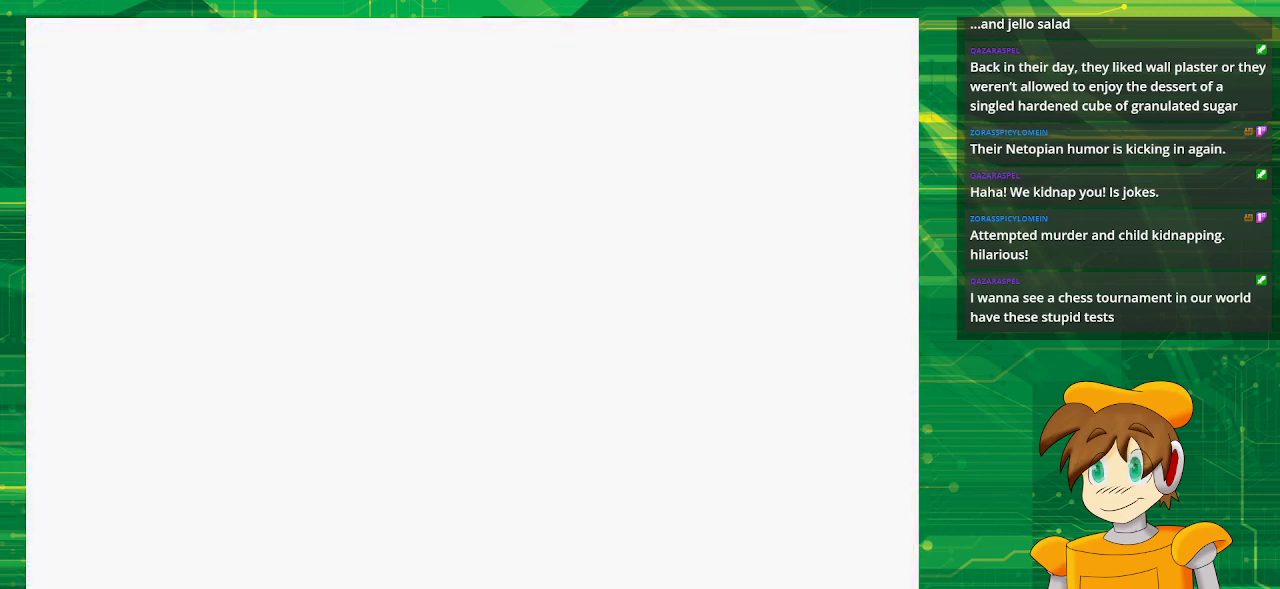
{"buttons": [], "events": []}
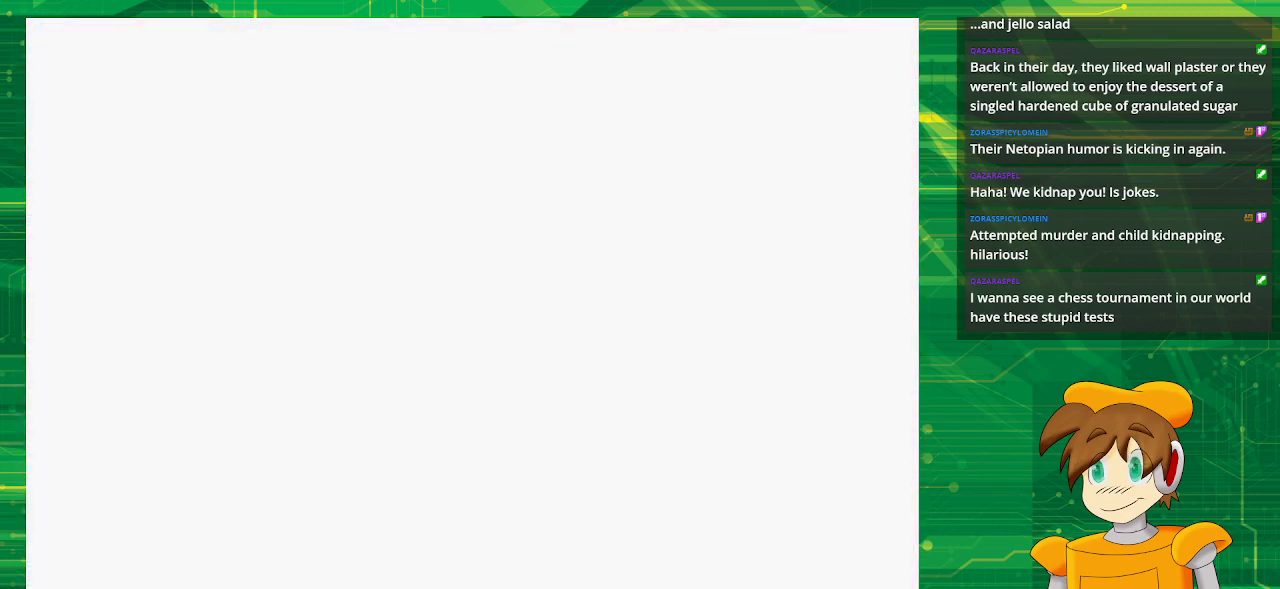
{"buttons": [], "events": []}
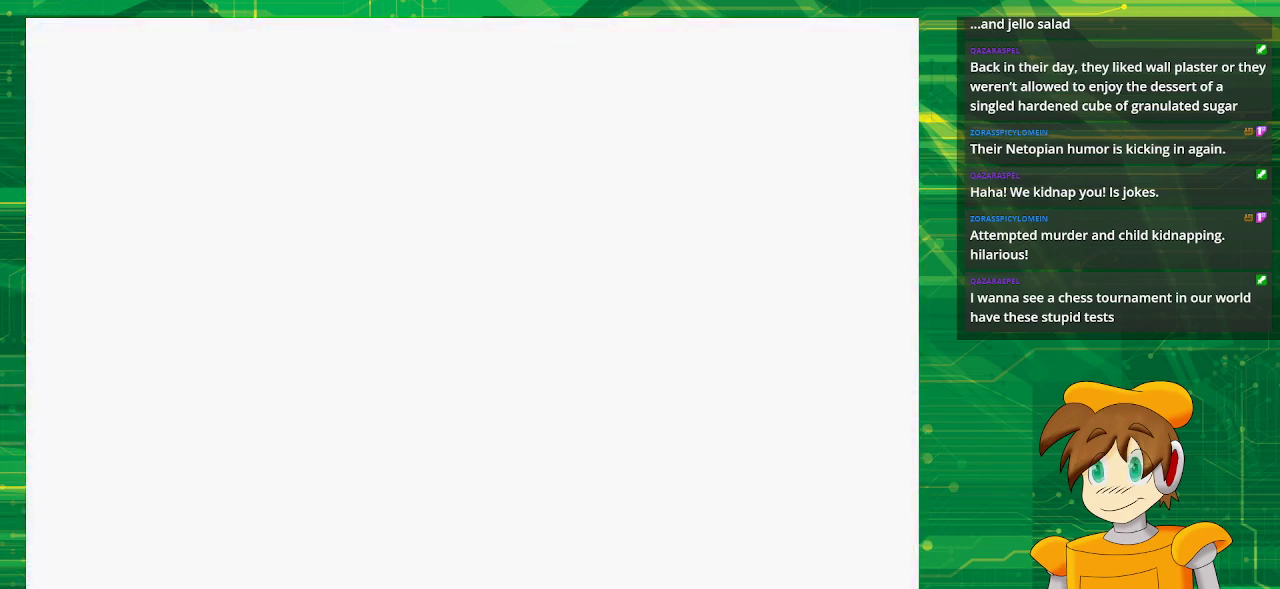
{"buttons": [], "events": []}
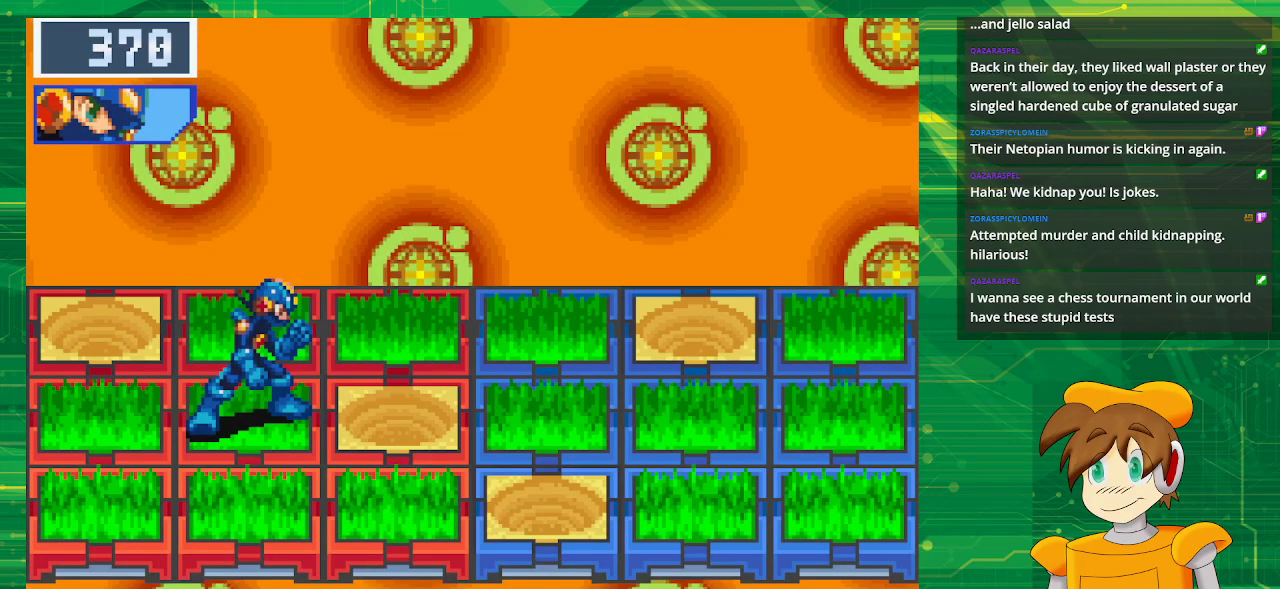
{"buttons": [], "events": []}
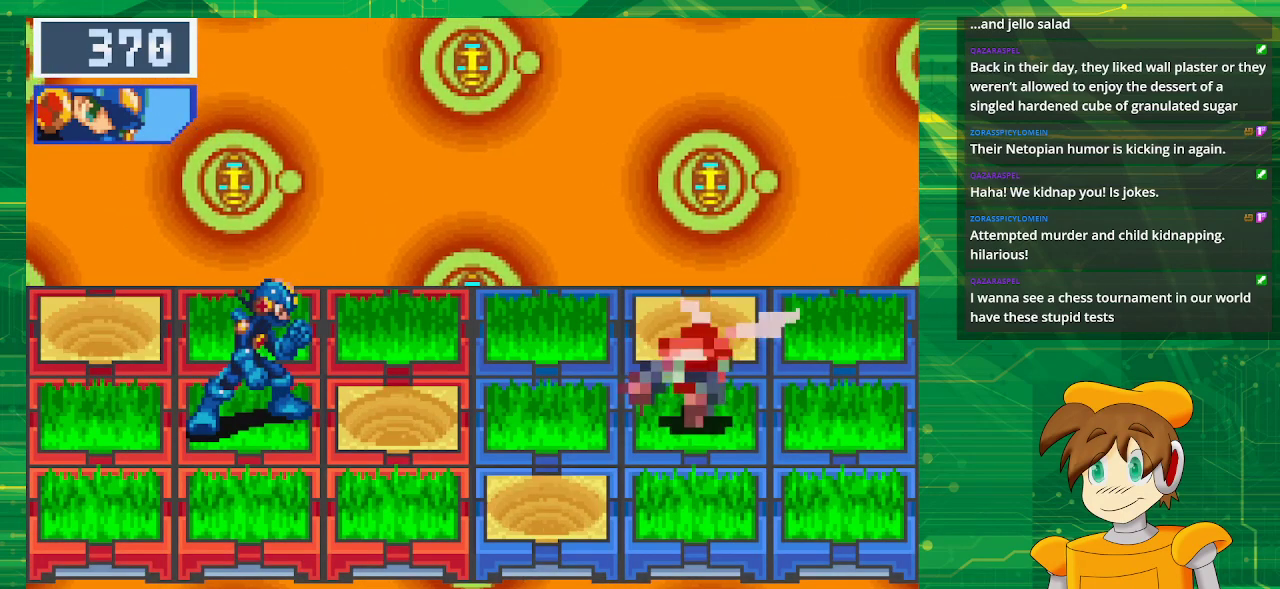
{"buttons": [], "events": []}
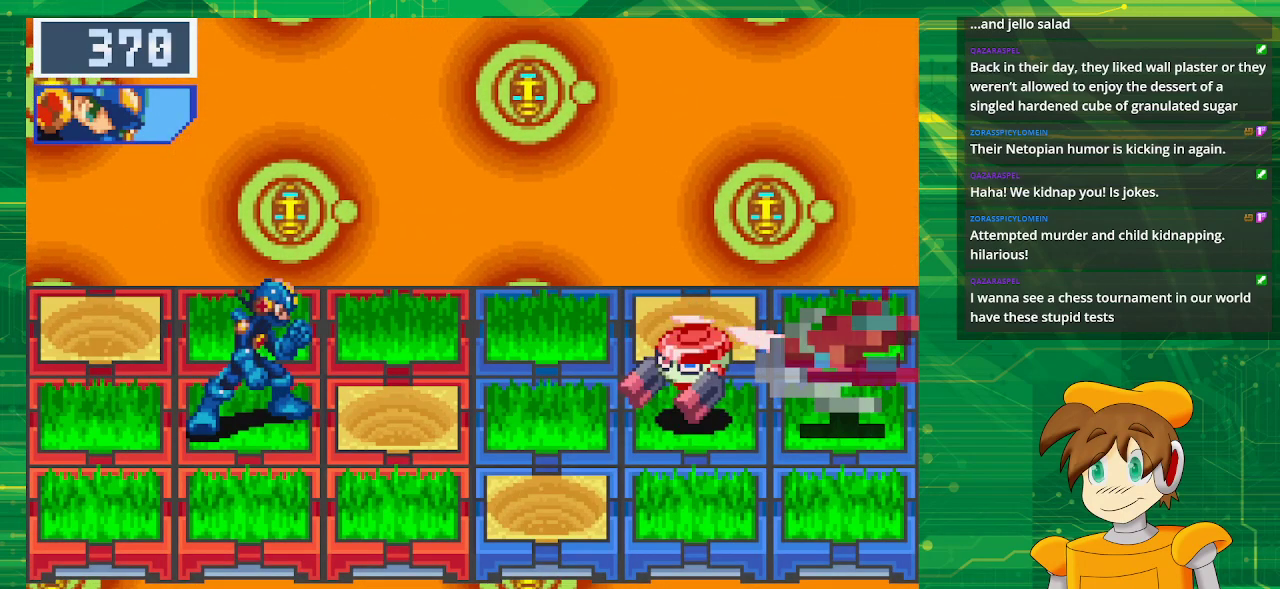
{"buttons": [], "events": []}
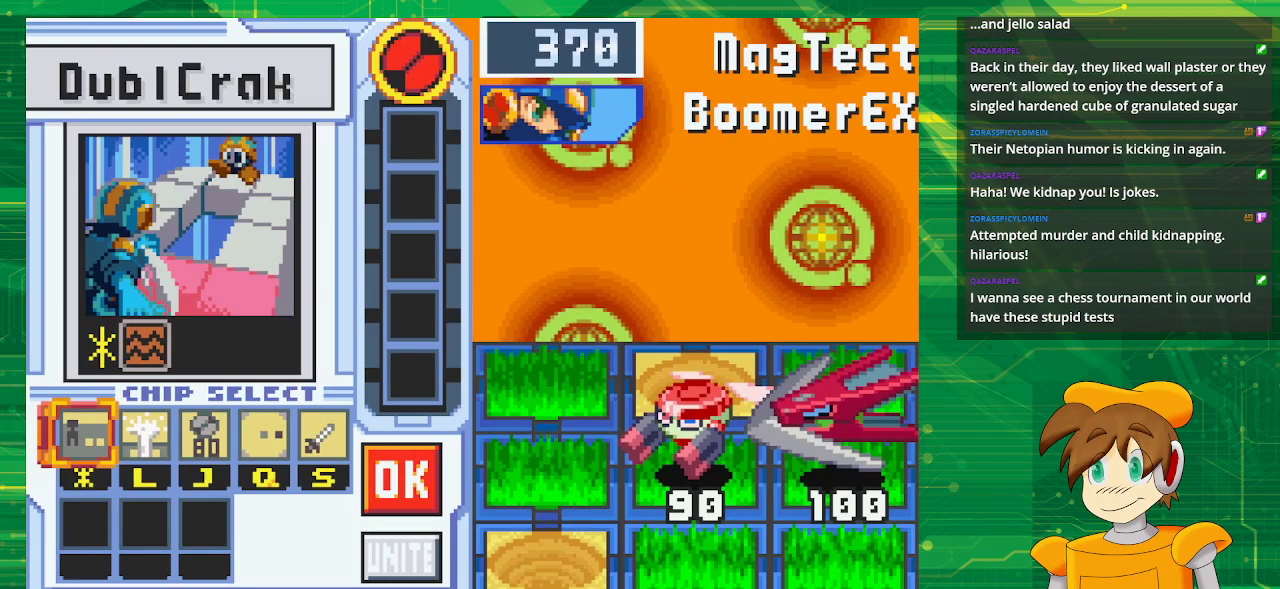
{"buttons": [], "events": []}
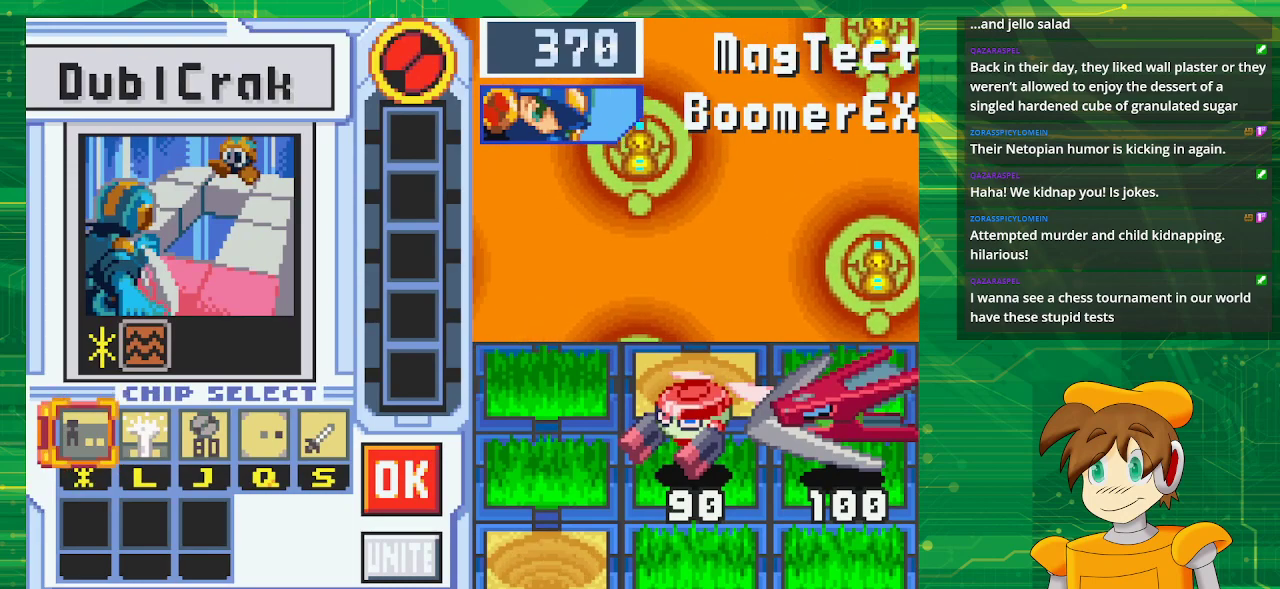
{"buttons": [], "events": []}
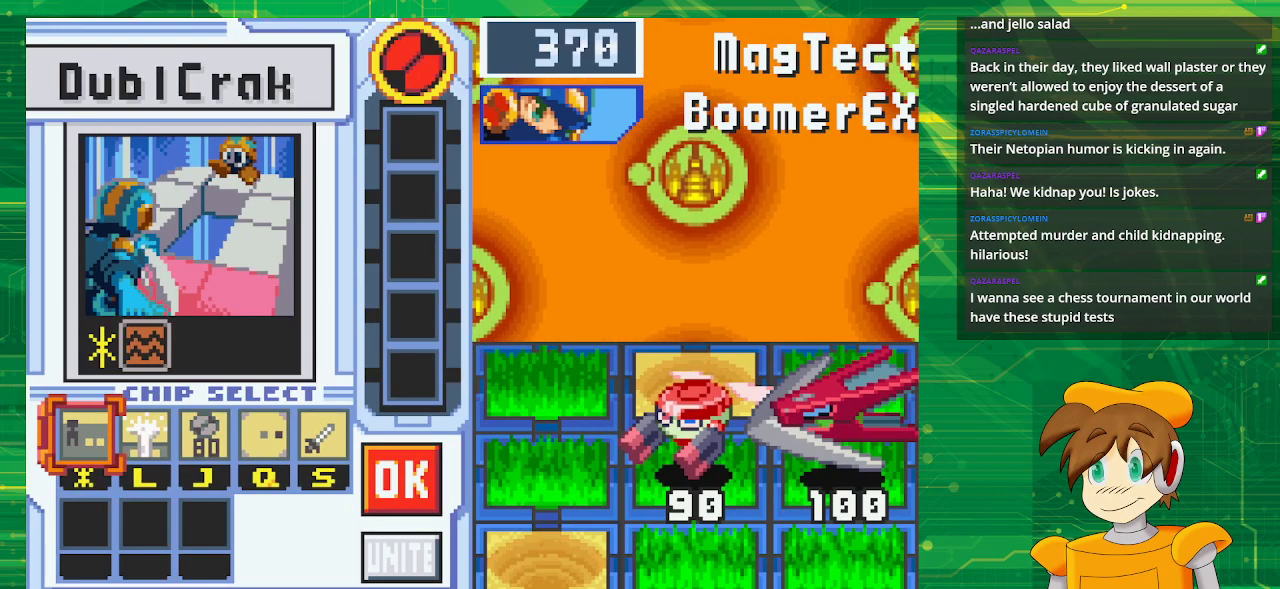
{"buttons": ["A"], "events": [[483, "A", "down"]]}
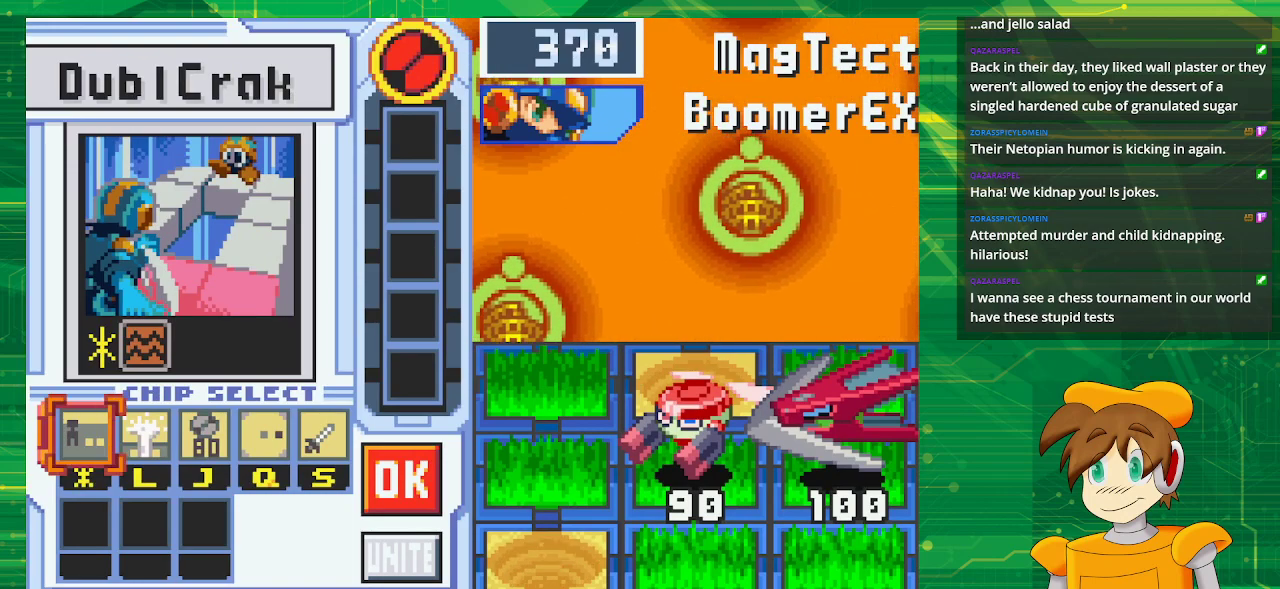
{"buttons": ["A"], "events": [[100, "A", "up"], [217, "DPAD_RIGHT", "down"], [367, "DPAD_RIGHT", "up"], [400, "A", "down"]]}
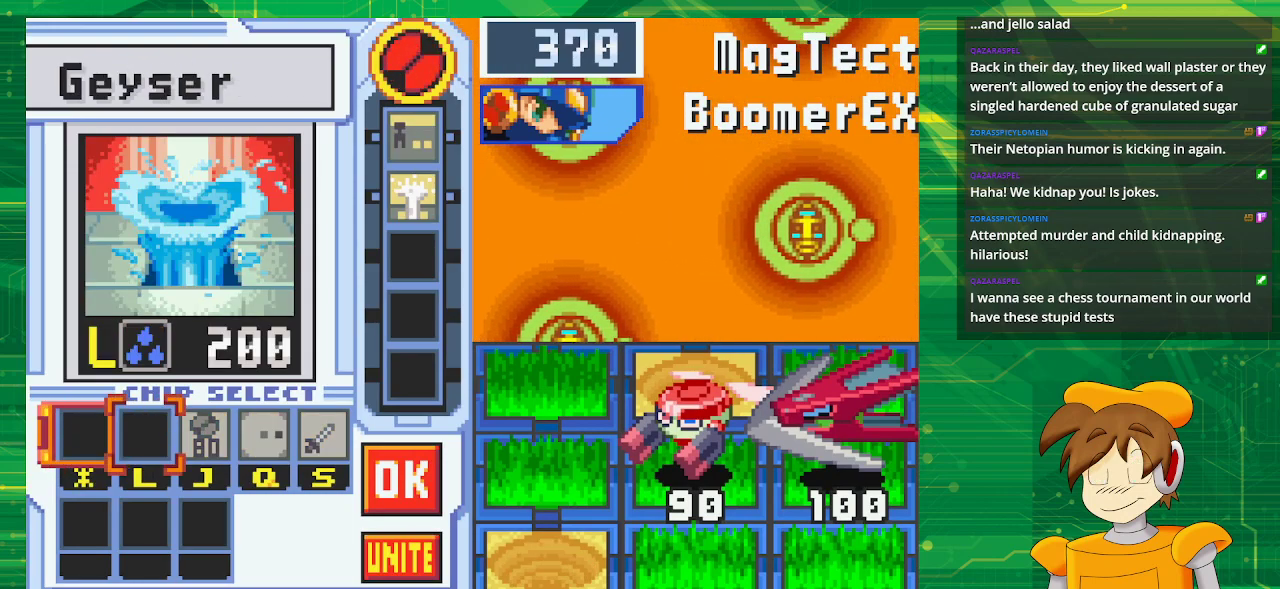
{"buttons": ["DPAD_RIGHT"], "events": [[17, "A", "up"], [250, "DPAD_RIGHT", "down"], [350, "DPAD_RIGHT", "up"], [467, "DPAD_RIGHT", "down"]]}
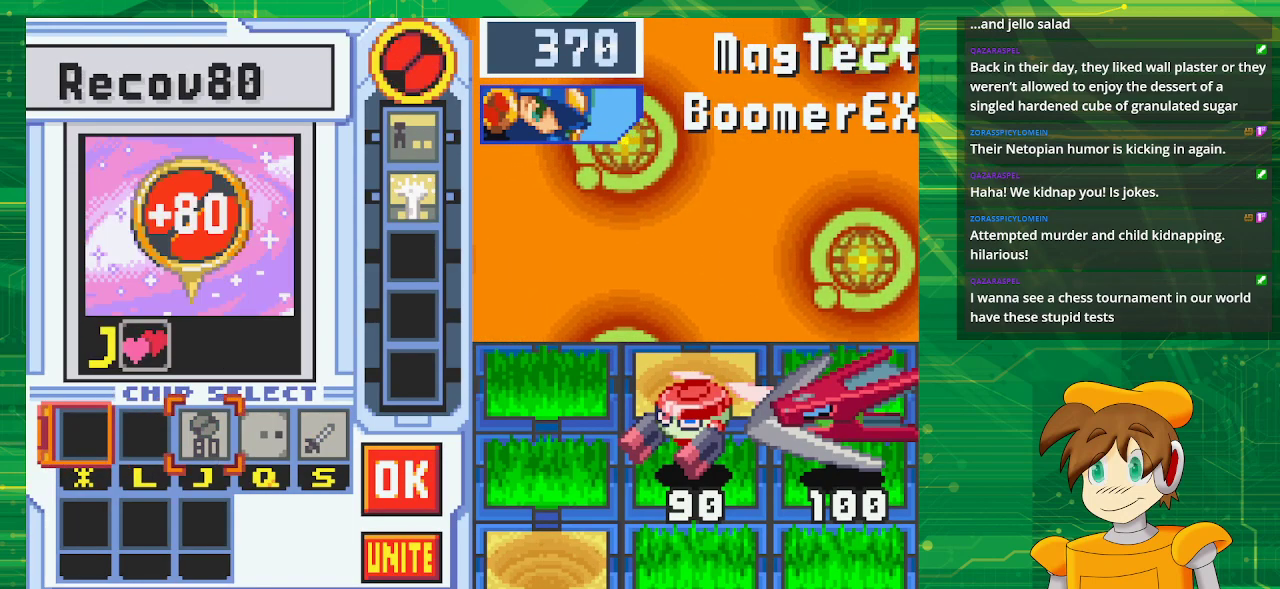
{"buttons": ["DPAD_RIGHT"], "events": [[33, "DPAD_RIGHT", "up"], [167, "DPAD_RIGHT", "down"], [267, "DPAD_RIGHT", "up"], [500, "DPAD_RIGHT", "down"]]}